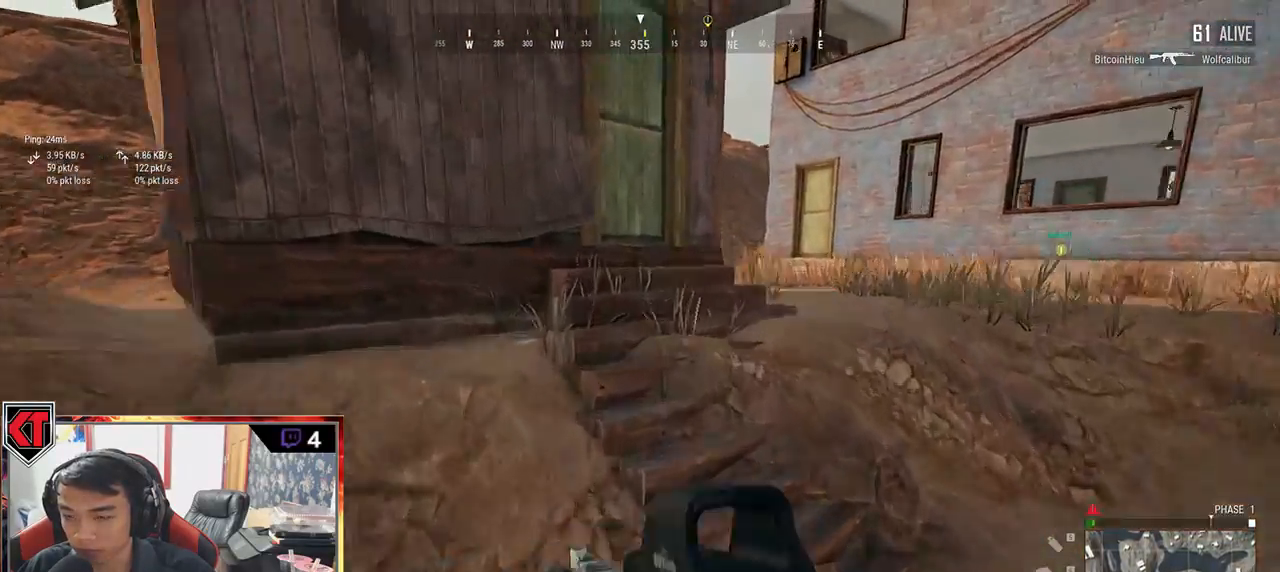
Gameplay with keyboard and mouse; each line is a JSON object with the keys and mouse buttons held at the frame after it. "events" lists presses ("down") and releases ("up") of "a", "c", "ctrl", "d", "e", "f", "q", "r", "s", "shift", "space", "tab", "v", "w", "x", "z", "mouse_left", "mouse_wheel", "mouse_right", "mouse_mb4" and "mouse_mb5" between this image and that frame as [ms after this image, input, new state], when the widget could be followed in between. "mouse_left", "mouse_wheel", "mouse_right", "mouse_mb4", "mouse_mb5" = the "left", "wheel", "right", "mb4", "mb5" buttons of the "mouse" list. No other keys are recorded. "wheel" means that the mouse wheel is clicked or scrolled. Mouse movement is not recorded.
{"keys": ["f", "w"], "mouse": [], "events": [[83, "space", "up"], [383, "shift", "up"], [500, "f", "down"]]}
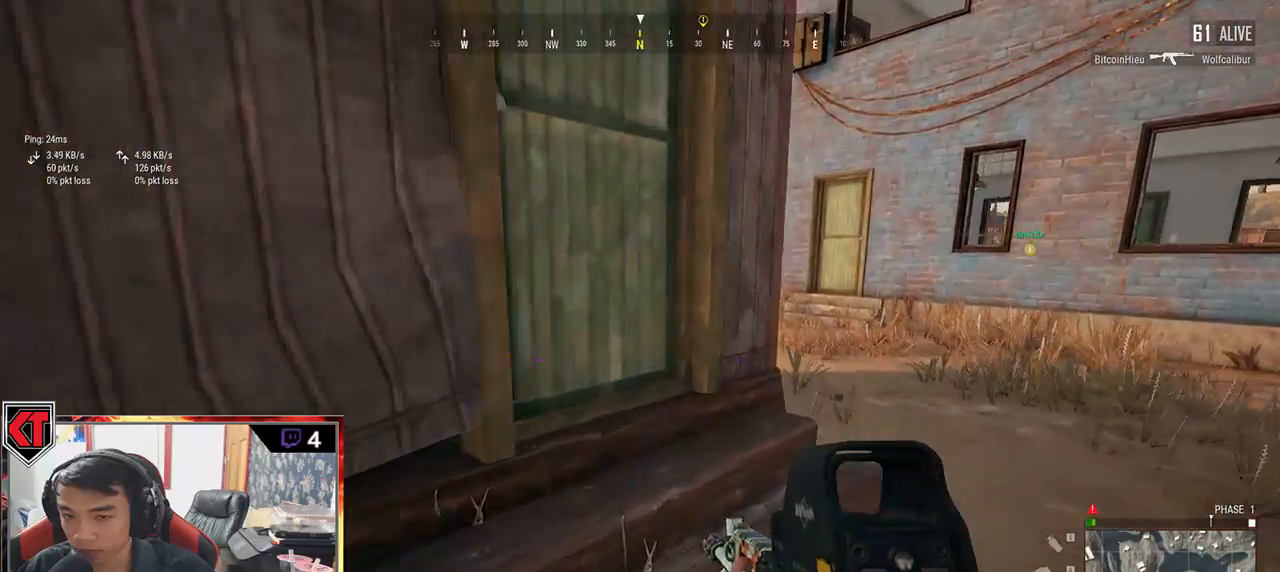
{"keys": ["s"], "mouse": [], "events": [[83, "f", "up"], [167, "f", "down"], [233, "f", "up"], [283, "f", "down"], [283, "w", "up"], [433, "f", "up"], [433, "s", "down"]]}
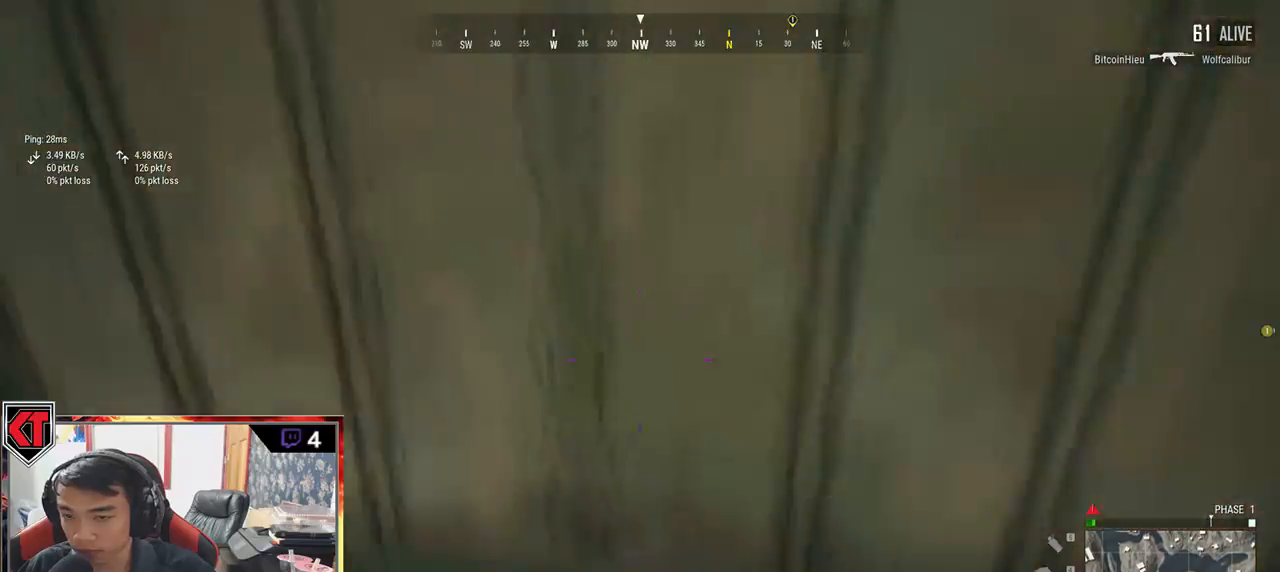
{"keys": [], "mouse": [], "events": [[150, "s", "up"], [250, "w", "down"], [433, "w", "up"]]}
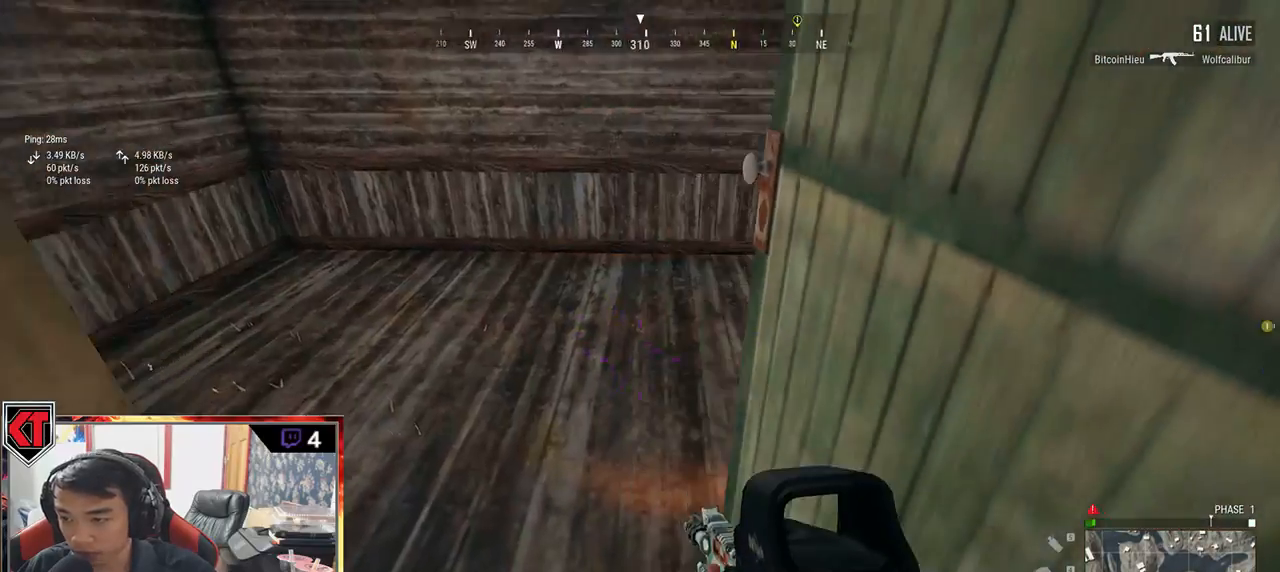
{"keys": ["w"], "mouse": [], "events": [[50, "s", "down"], [167, "d", "down"], [233, "s", "up"], [350, "w", "down"], [483, "d", "up"]]}
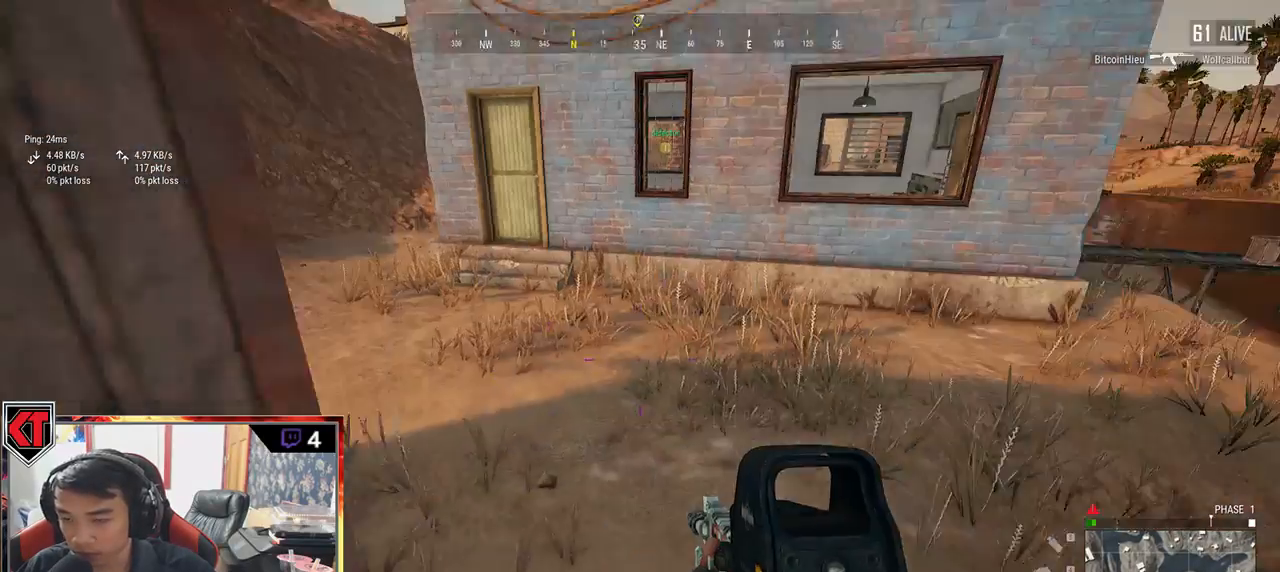
{"keys": ["shift", "w"], "mouse": [], "events": [[133, "shift", "down"]]}
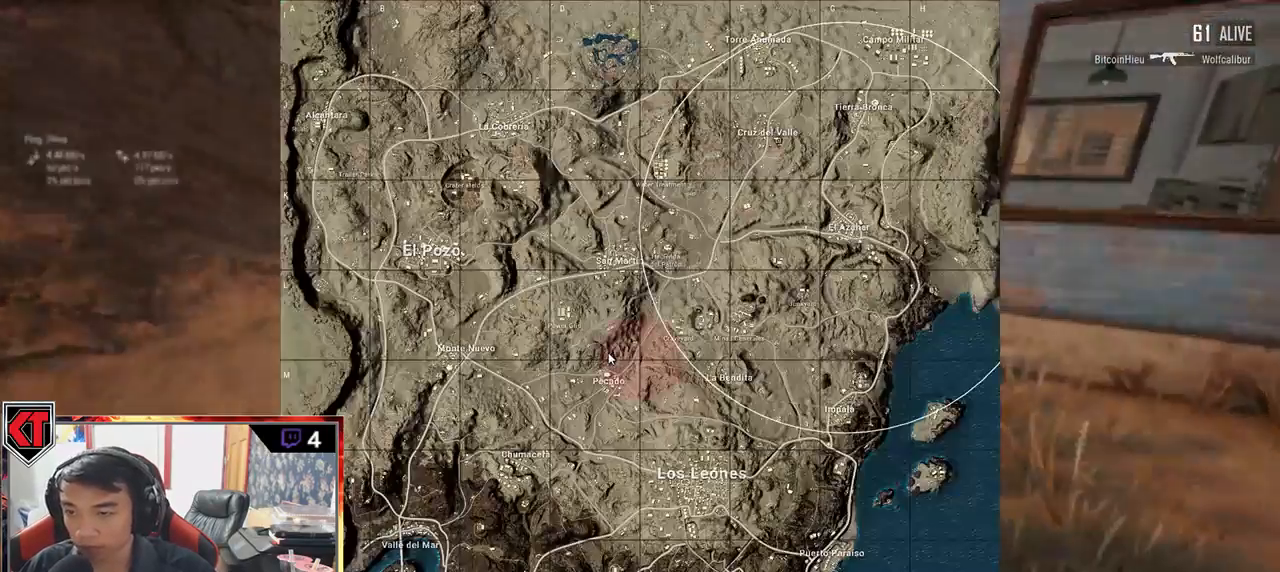
{"keys": ["shift", "w"], "mouse": [], "events": []}
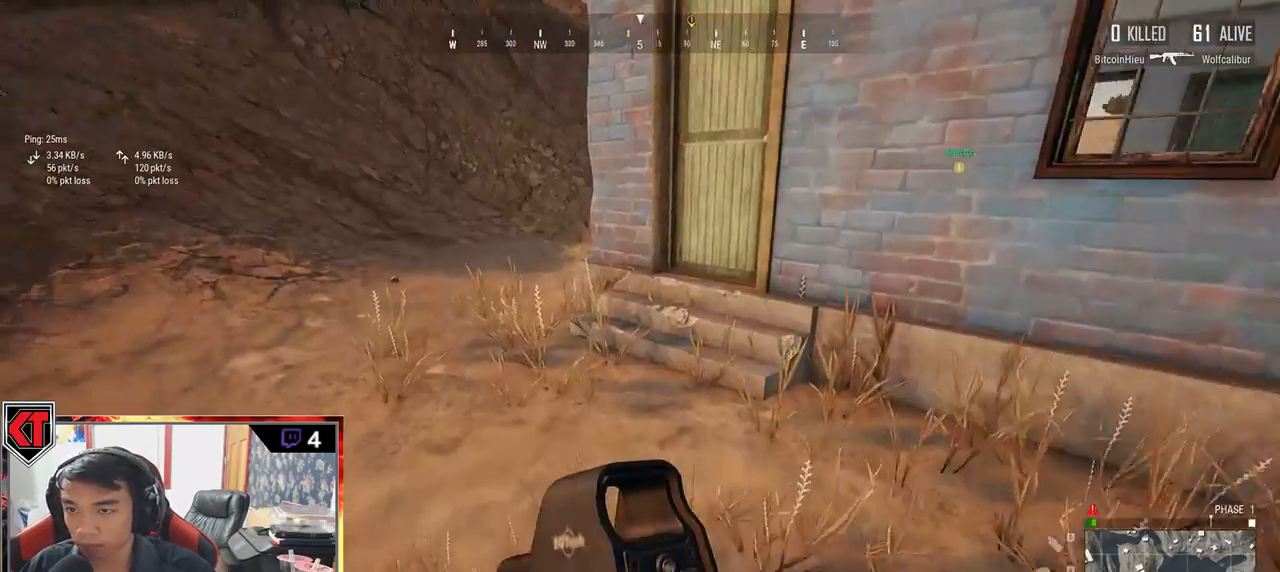
{"keys": ["f"], "mouse": [], "events": [[150, "a", "down"], [183, "a", "up"], [283, "ctrl", "down"], [383, "ctrl", "up"], [383, "shift", "up"], [417, "f", "down"], [450, "w", "up"]]}
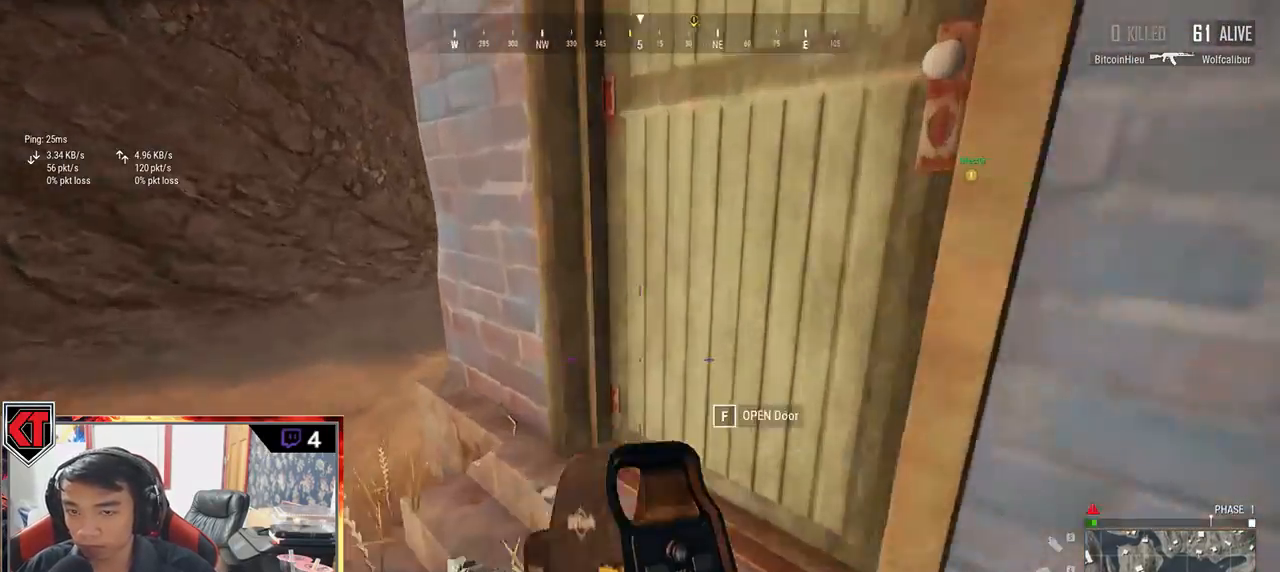
{"keys": ["w"], "mouse": [], "events": [[33, "f", "up"], [83, "f", "down"], [133, "a", "down"], [167, "f", "up"], [283, "a", "up"], [500, "w", "down"]]}
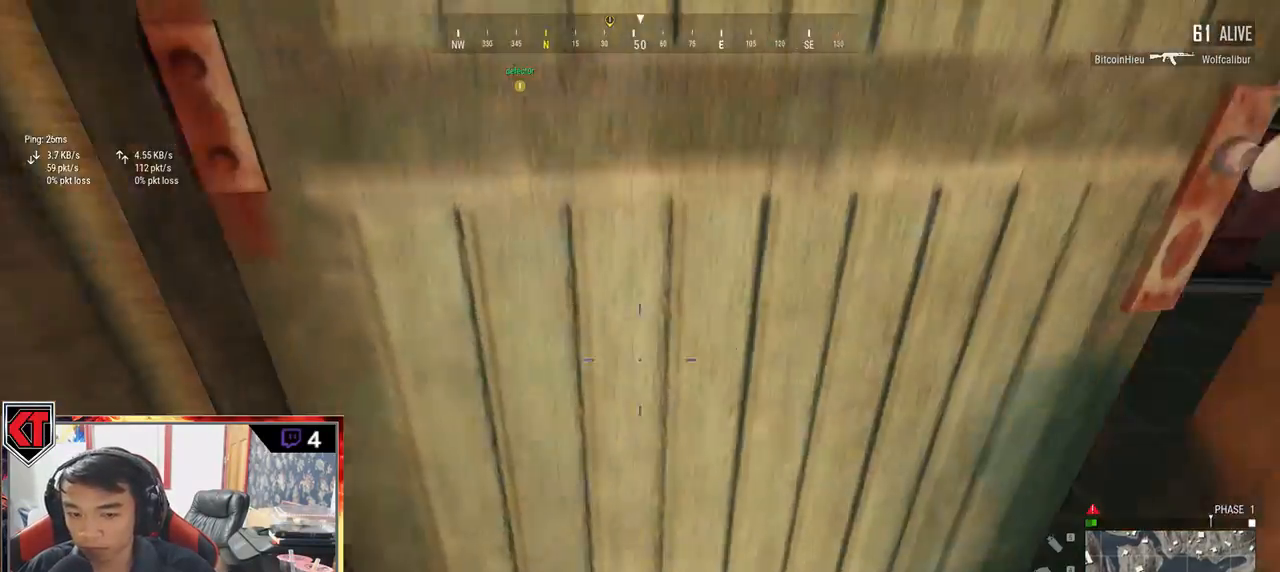
{"keys": ["w"], "mouse": [], "events": [[383, "w", "up"], [400, "a", "down"], [467, "w", "down"], [500, "a", "up"]]}
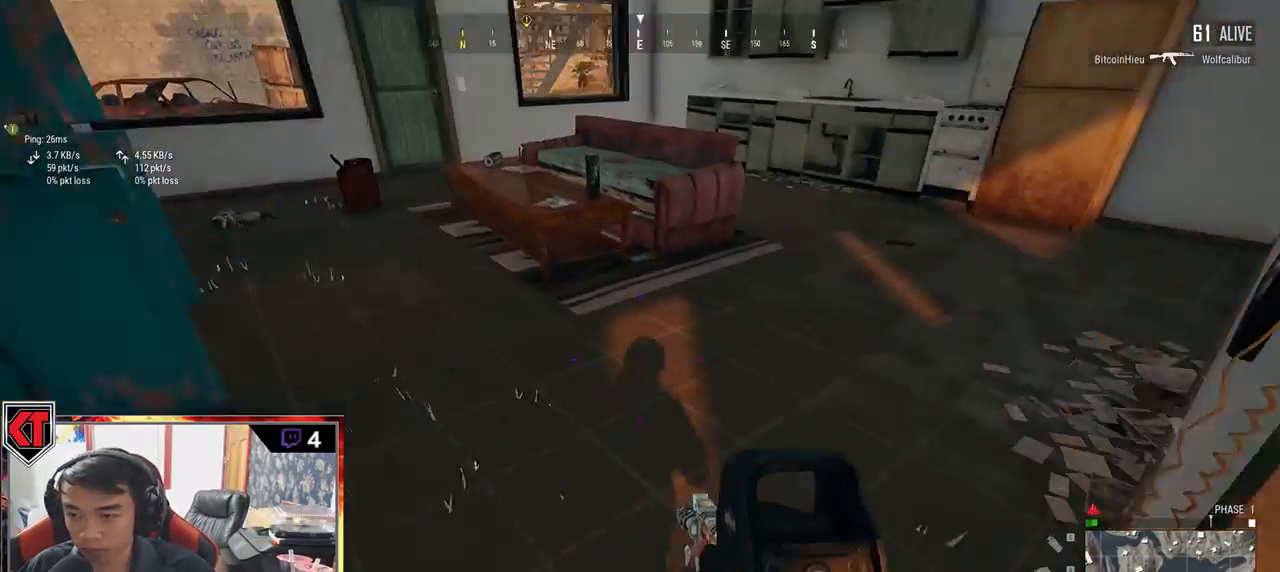
{"keys": ["d", "shift", "w"], "mouse": [], "events": [[400, "shift", "down"], [483, "d", "down"]]}
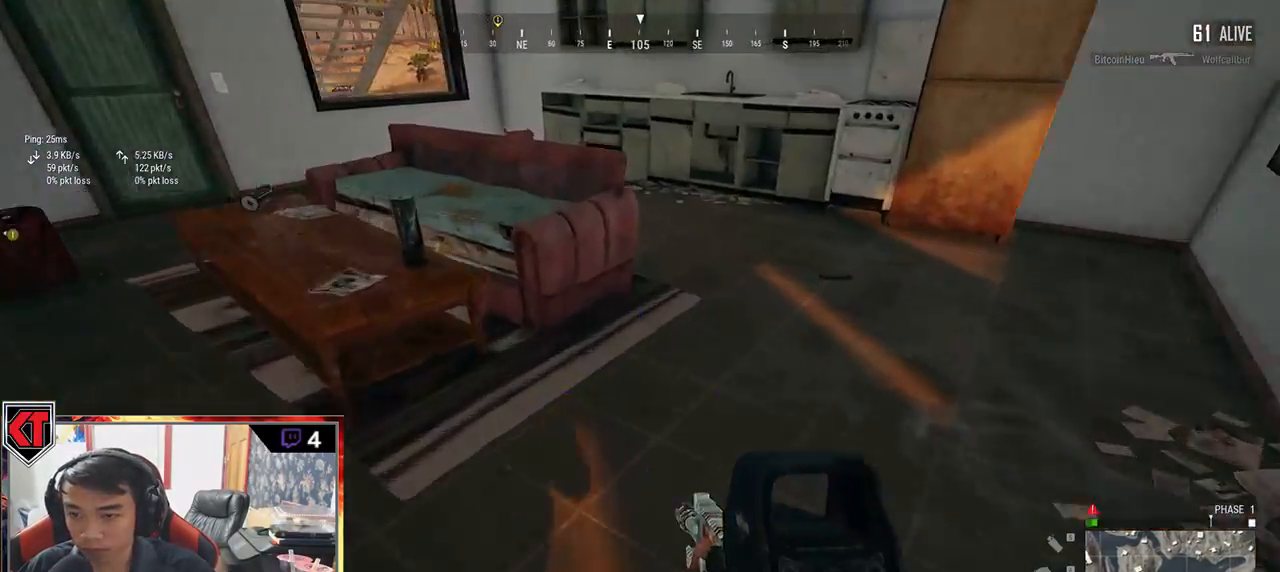
{"keys": ["d", "tab", "w"], "mouse": [], "events": [[267, "shift", "up"], [417, "tab", "down"]]}
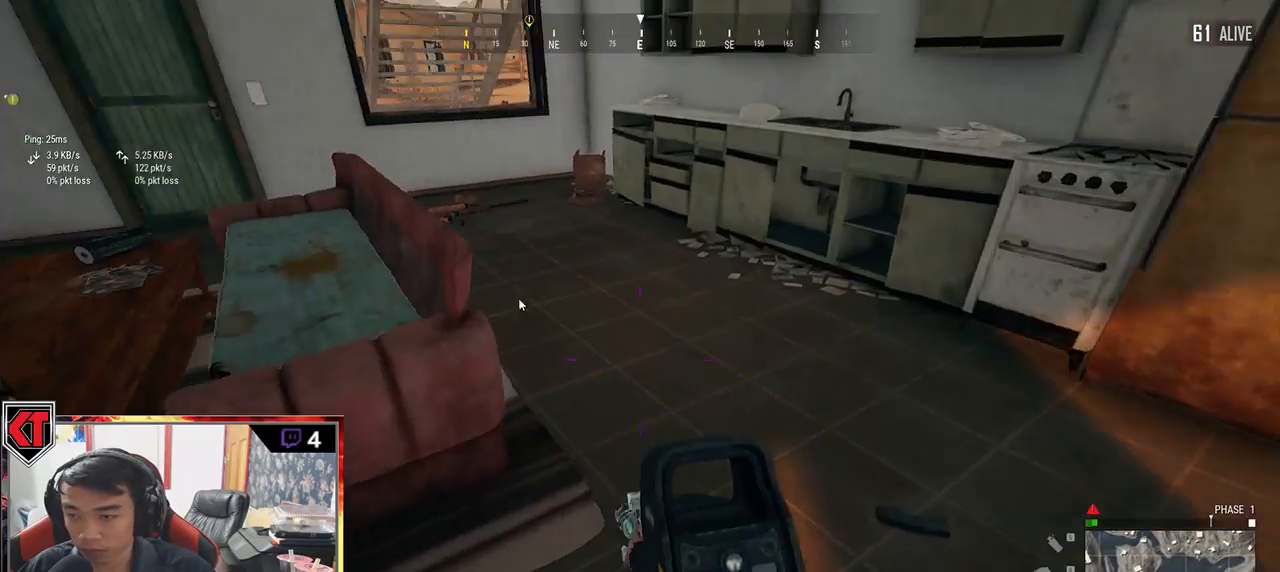
{"keys": [], "mouse": ["left"], "events": [[17, "tab", "up"], [83, "w", "up"], [217, "a", "down"], [250, "d", "up"], [417, "mouse_left", "down"], [433, "a", "up"]]}
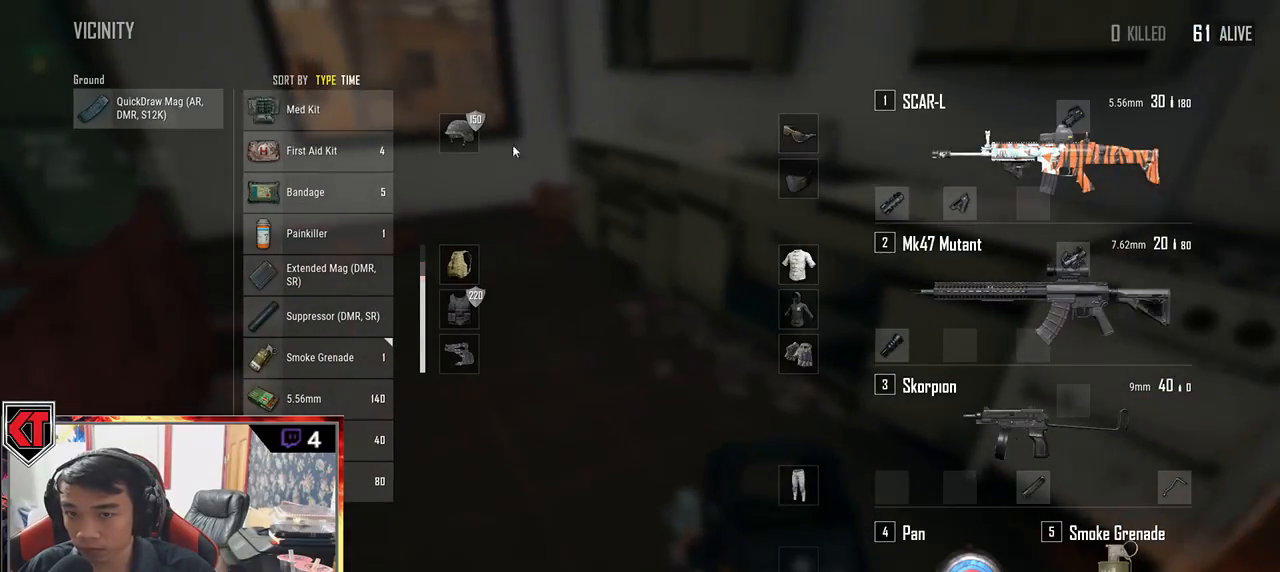
{"keys": [], "mouse": [], "events": [[383, "mouse_left", "up"]]}
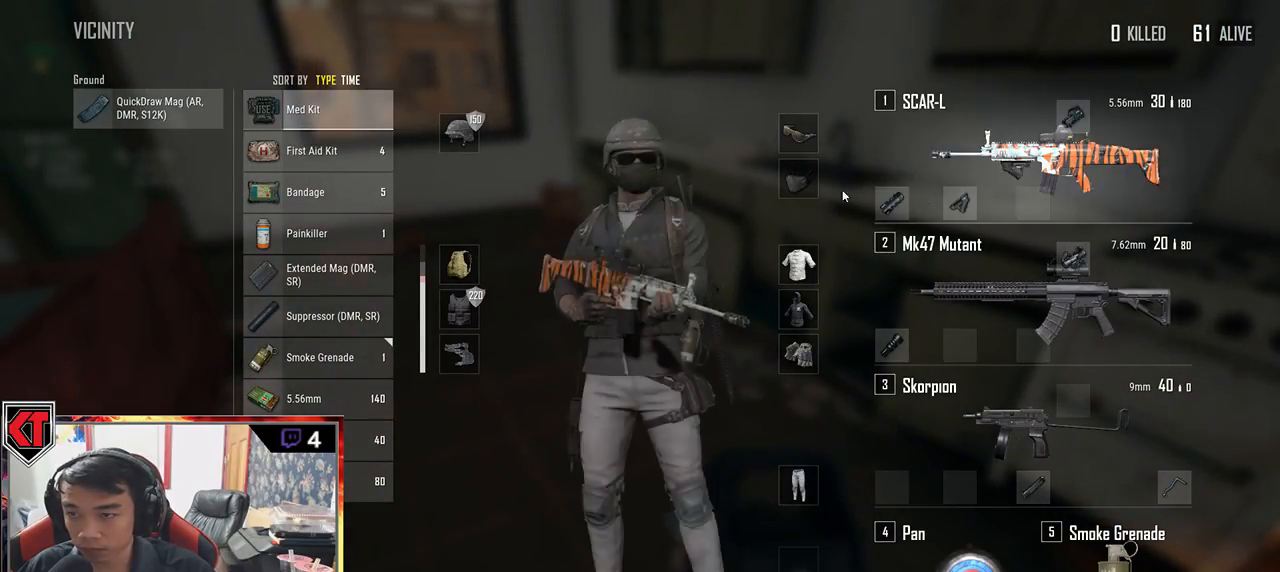
{"keys": [], "mouse": [], "events": [[350, "mouse_left", "down"], [483, "mouse_left", "up"]]}
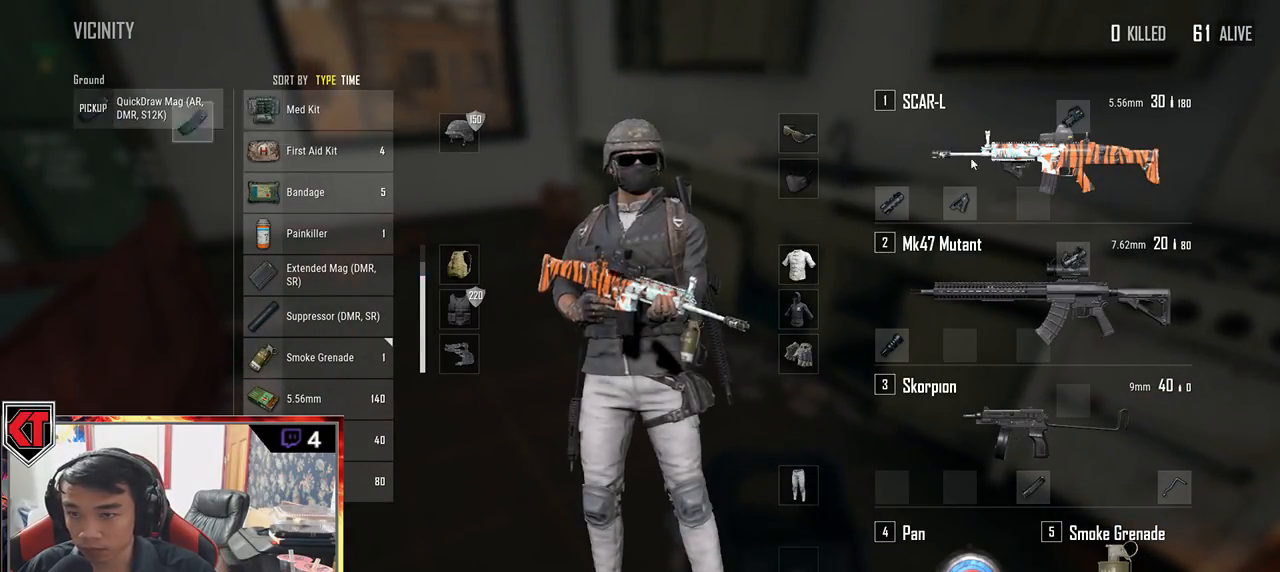
{"keys": ["shift", "w"], "mouse": [], "events": [[67, "w", "down"], [83, "tab", "down"], [200, "tab", "up"], [400, "shift", "down"]]}
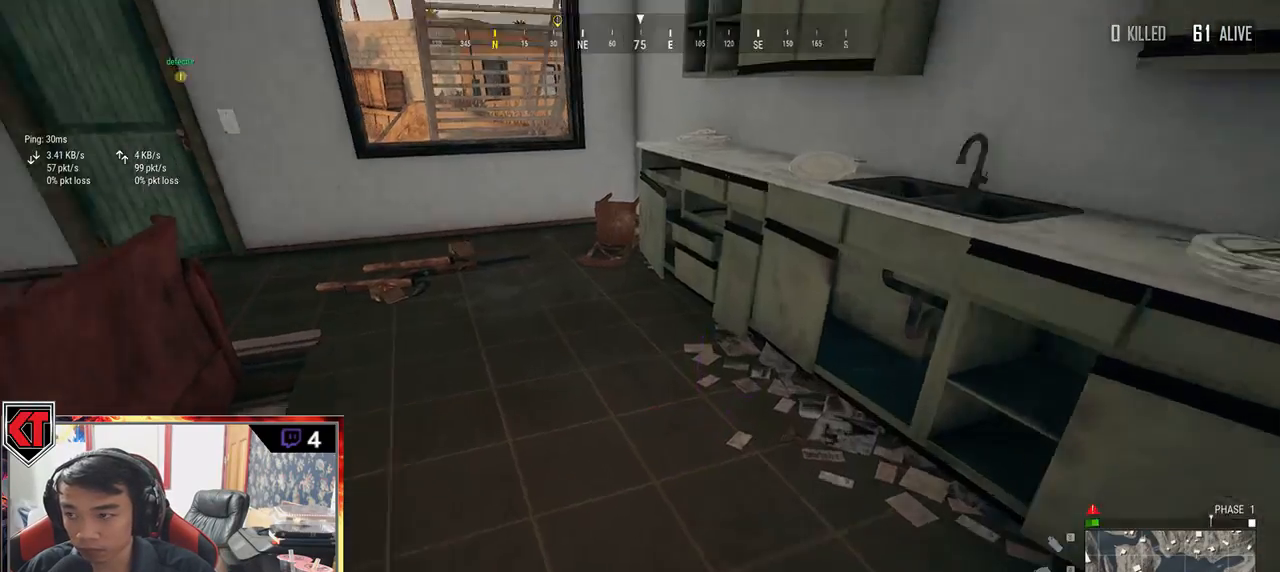
{"keys": ["w"], "mouse": [], "events": [[50, "d", "down"], [450, "d", "up"], [450, "shift", "up"]]}
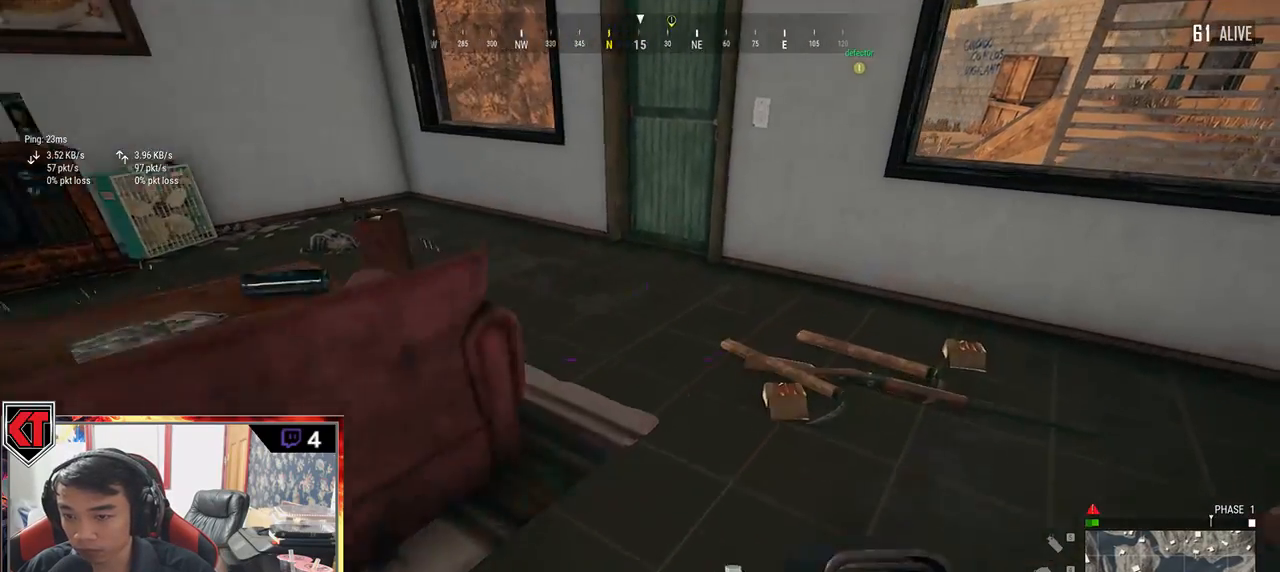
{"keys": ["w"], "mouse": [], "events": []}
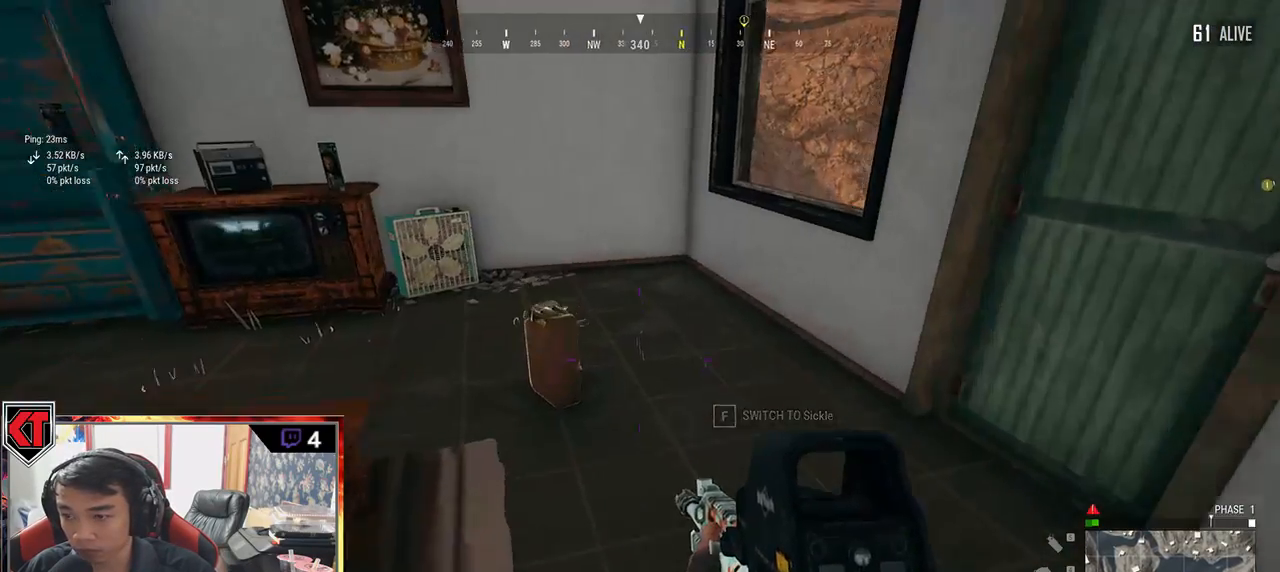
{"keys": [], "mouse": [], "events": [[233, "d", "down"], [333, "d", "up"], [433, "f", "down"], [433, "w", "up"], [500, "f", "up"]]}
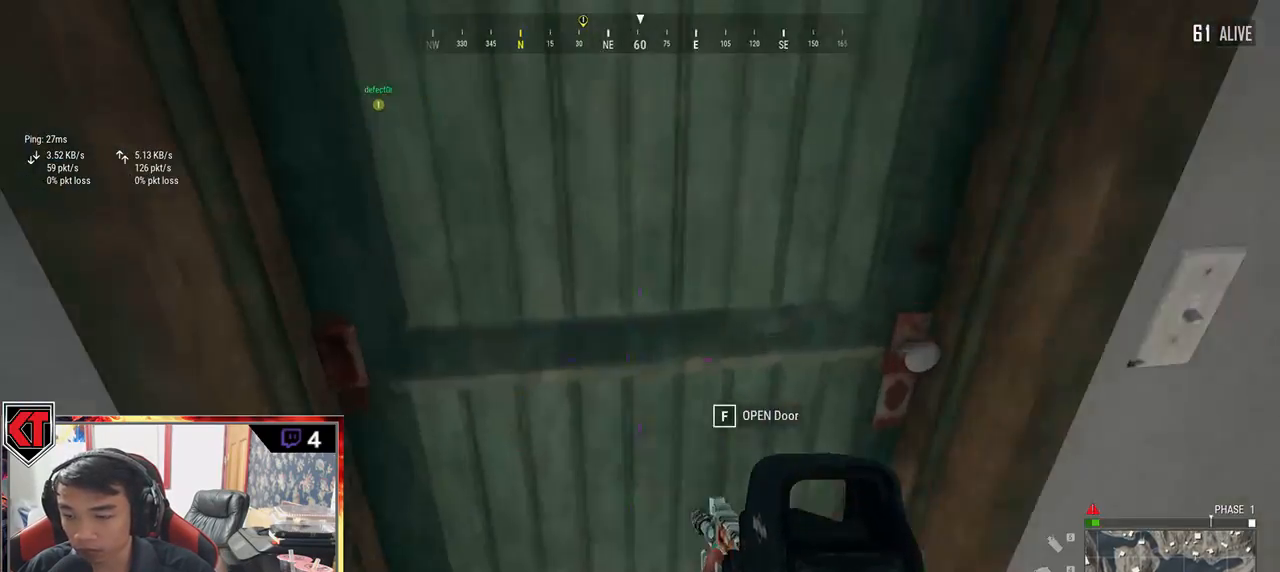
{"keys": ["d", "w"], "mouse": [], "events": [[67, "f", "down"], [167, "f", "up"], [317, "w", "down"], [450, "d", "down"]]}
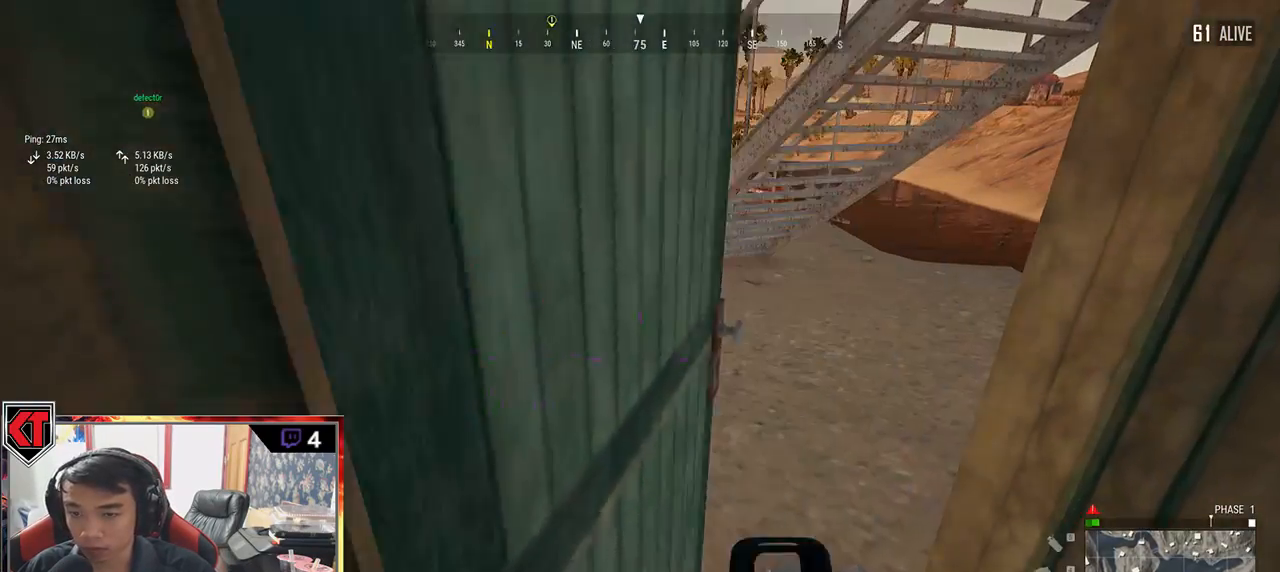
{"keys": ["shift", "w"], "mouse": [], "events": [[183, "d", "up"], [250, "shift", "down"]]}
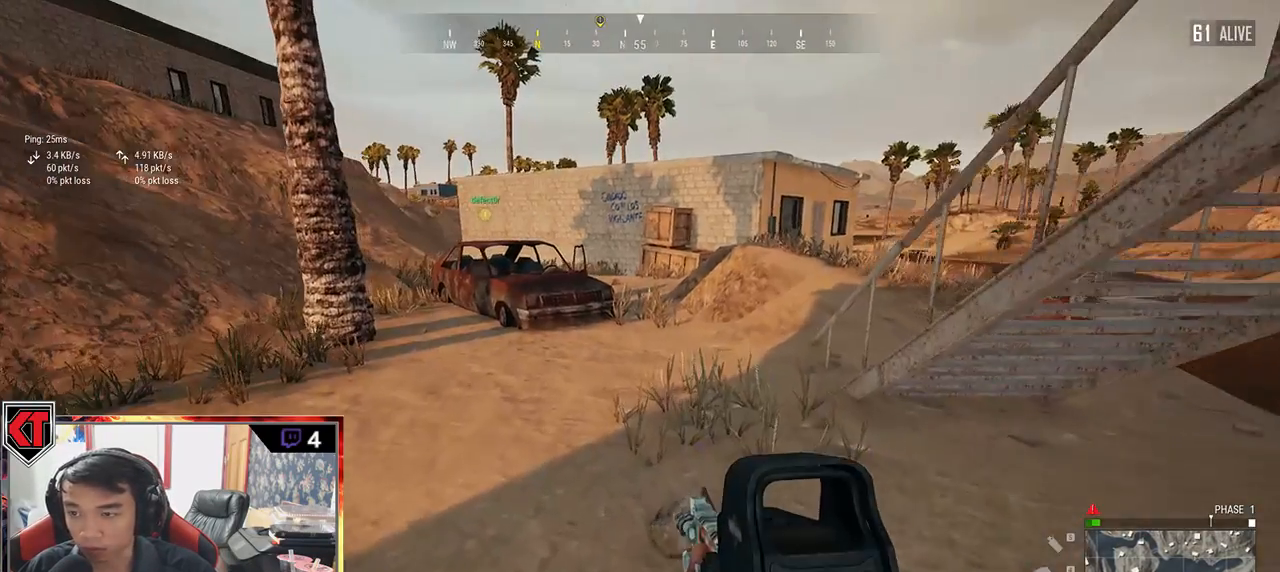
{"keys": ["shift", "w"], "mouse": [], "events": []}
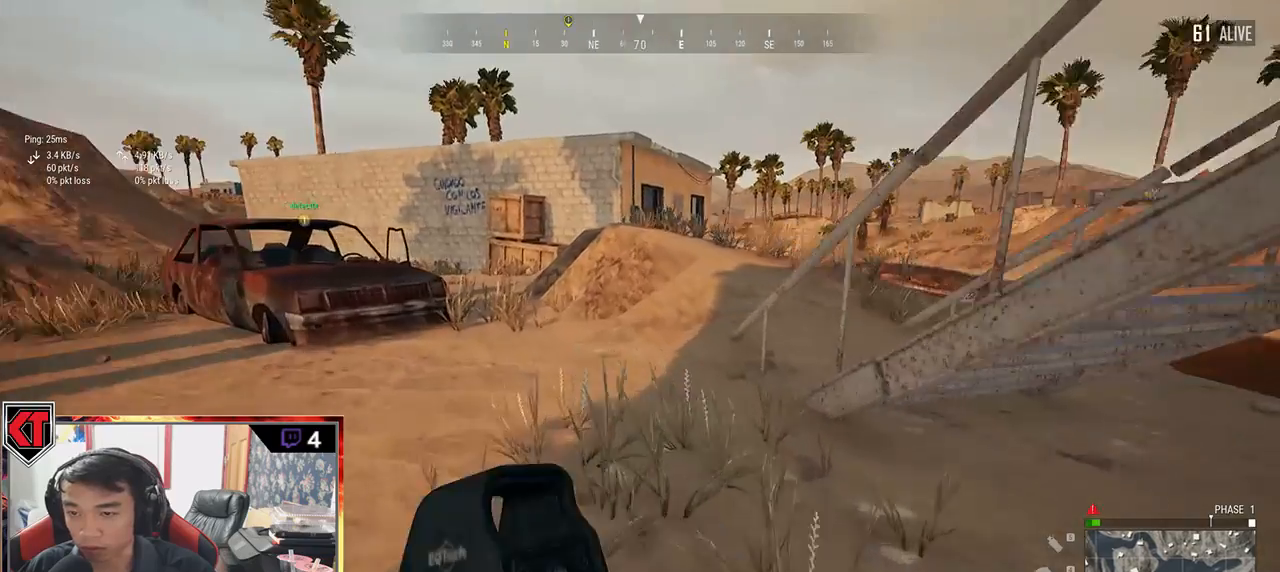
{"keys": ["shift", "w"], "mouse": [], "events": []}
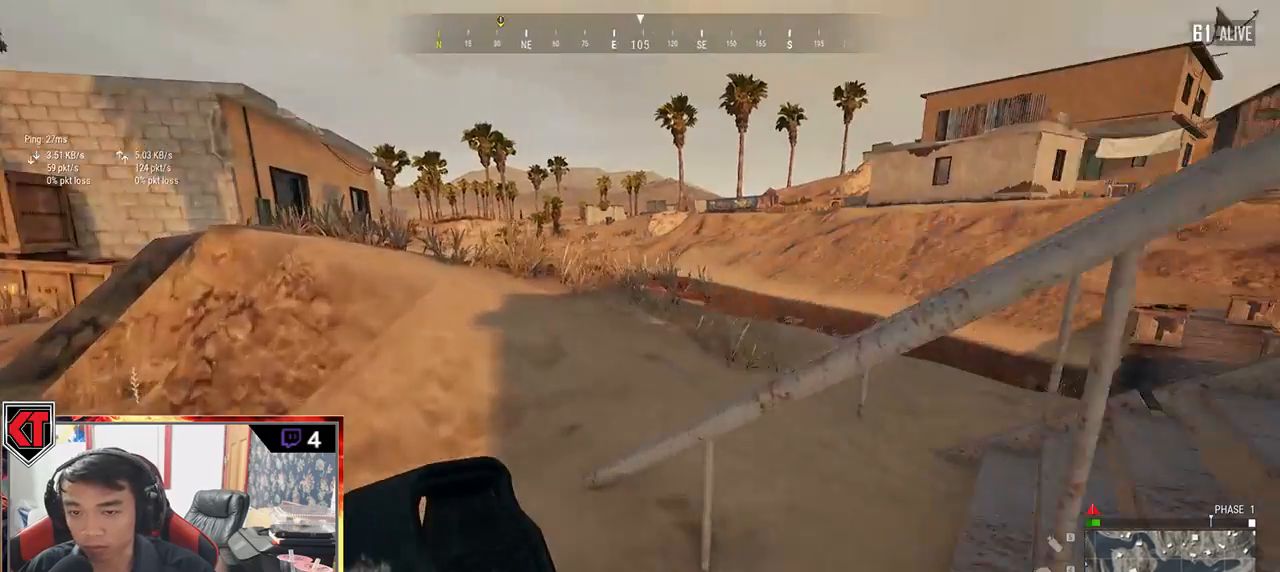
{"keys": ["d", "shift", "w"], "mouse": [], "events": [[350, "d", "down"]]}
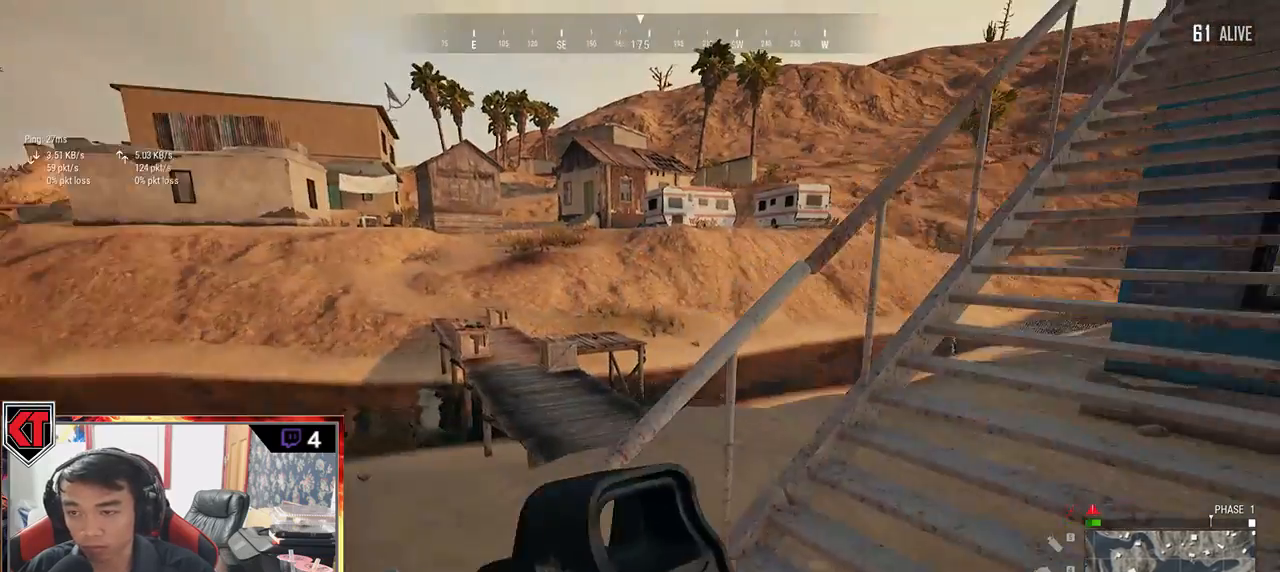
{"keys": ["shift", "w"], "mouse": [], "events": [[400, "d", "up"]]}
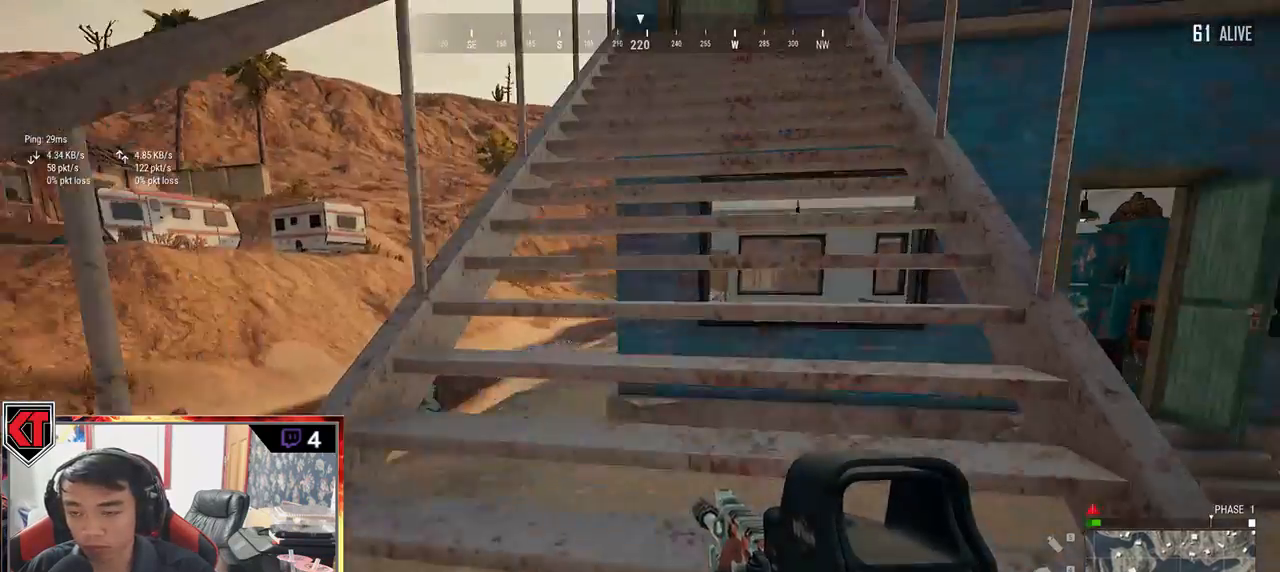
{"keys": ["shift", "w"], "mouse": [], "events": []}
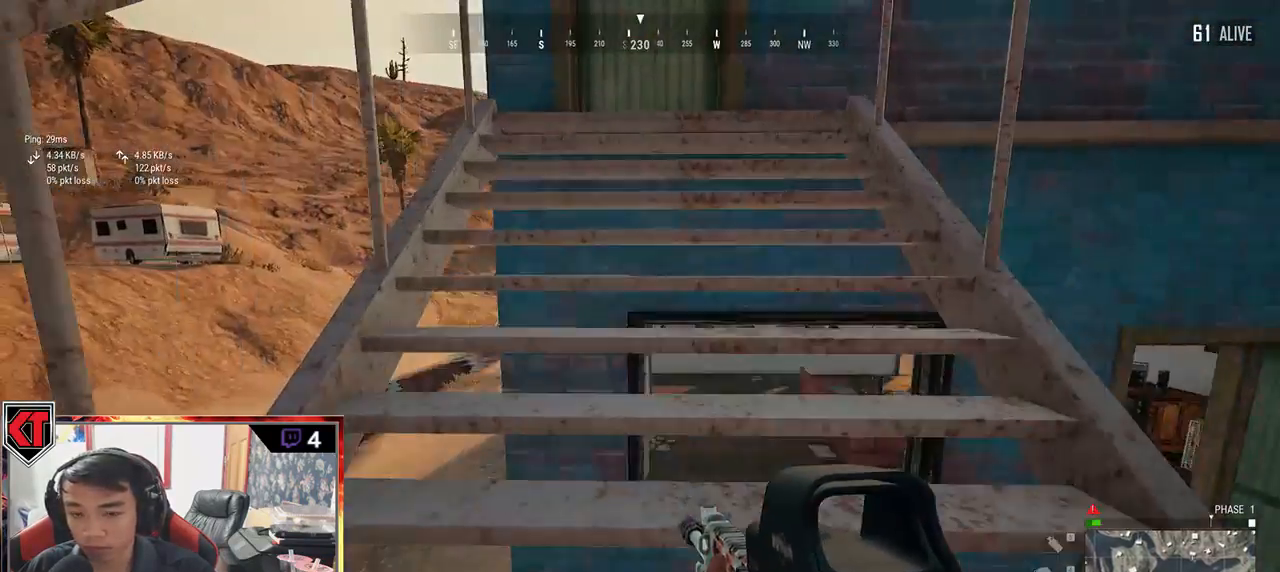
{"keys": ["shift", "w"], "mouse": [], "events": []}
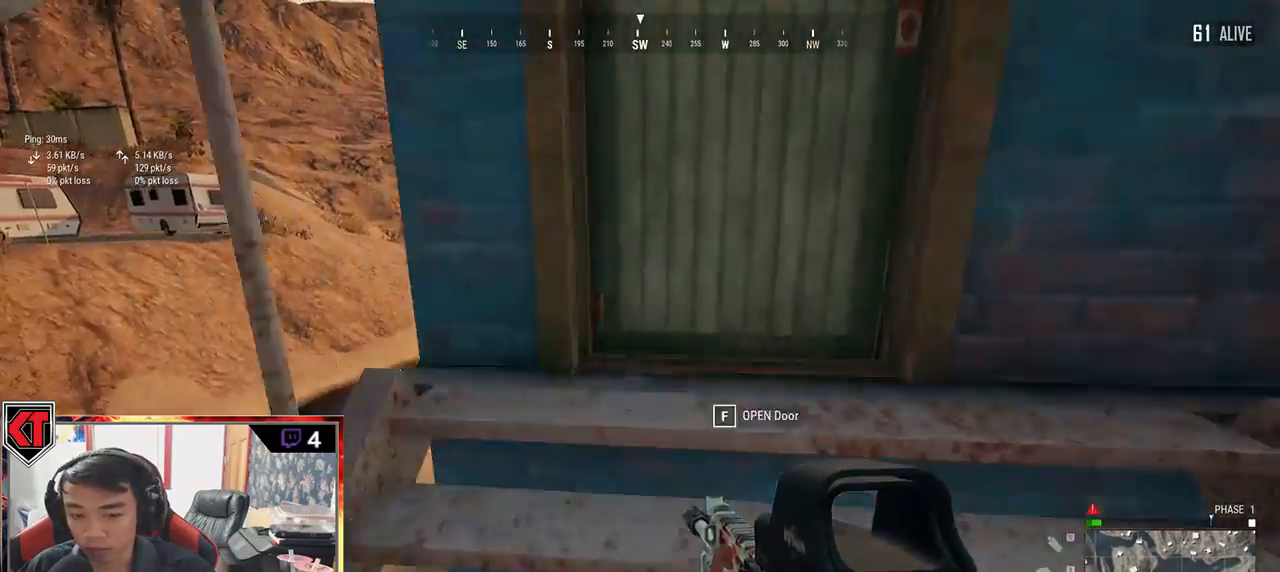
{"keys": [], "mouse": [], "events": [[33, "shift", "up"], [117, "f", "down"], [150, "w", "up"], [333, "s", "down"], [383, "f", "up"], [500, "s", "up"]]}
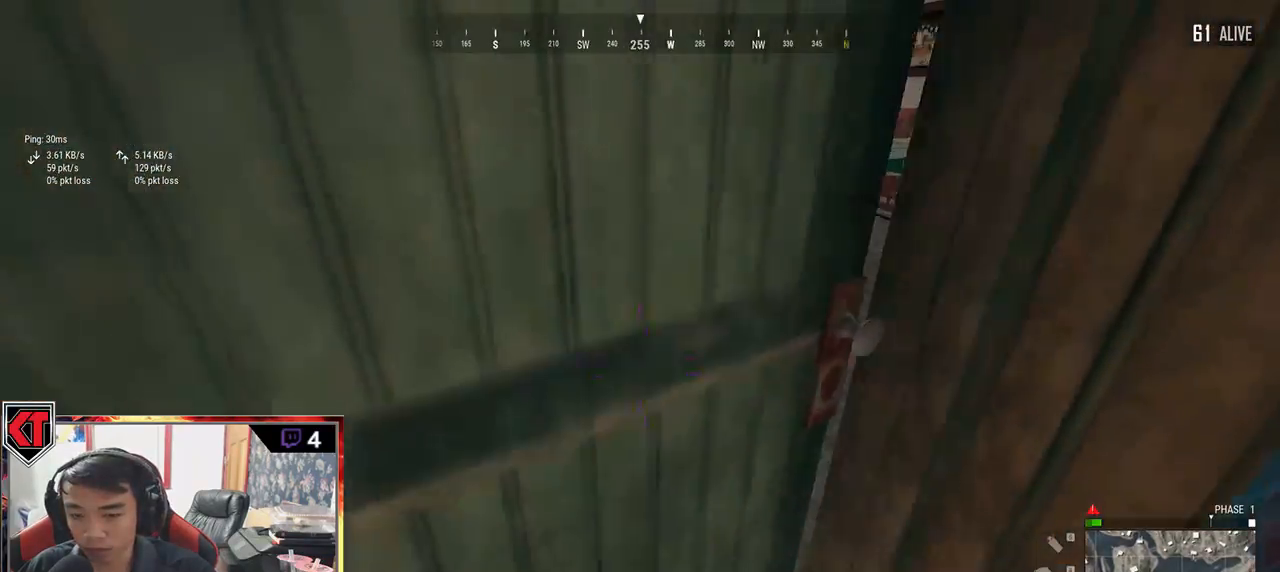
{"keys": ["w"], "mouse": [], "events": [[83, "w", "down"]]}
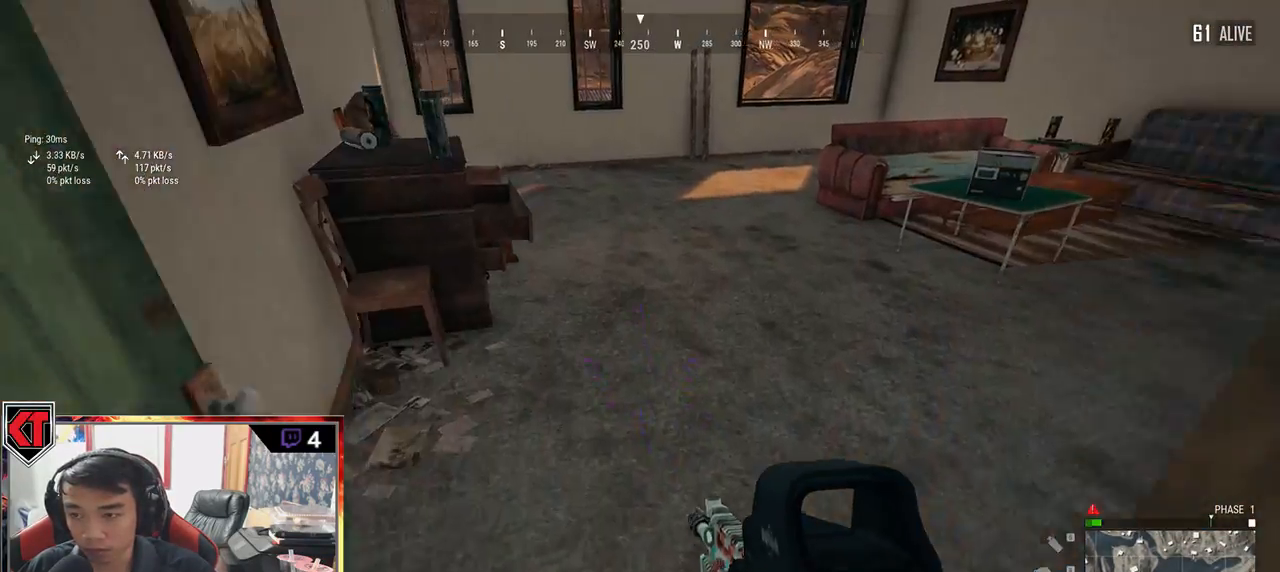
{"keys": ["w"], "mouse": [], "events": [[300, "a", "down"], [500, "a", "up"]]}